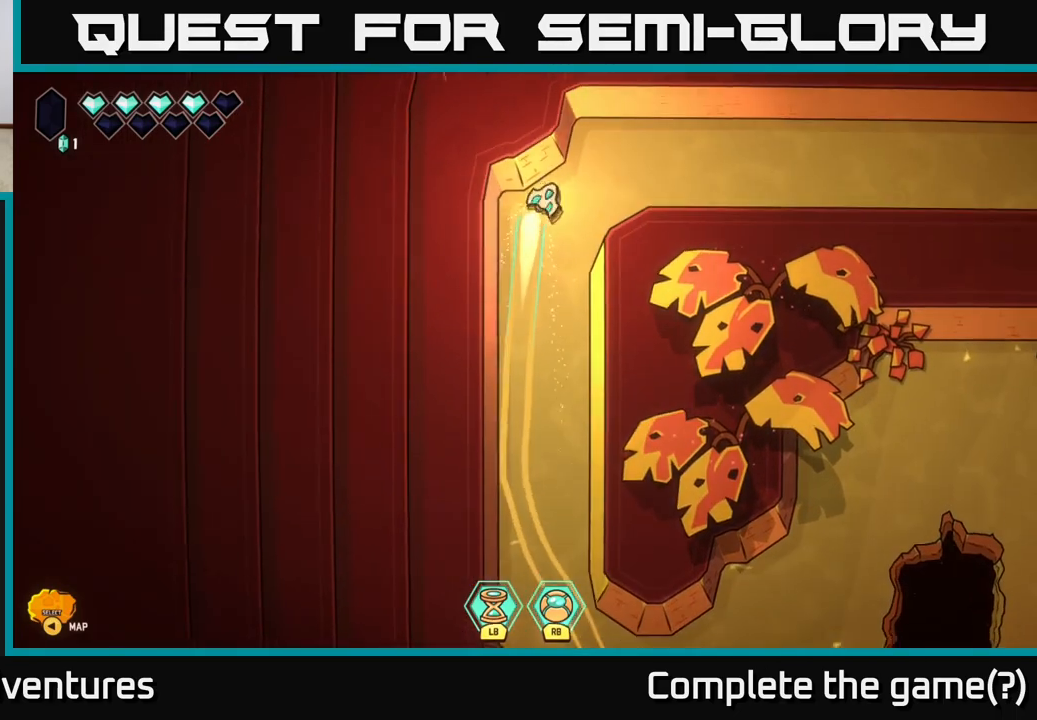
Gameplay with a controller (Xbox layout); each line is a JSON object with the inputs held at the frame after it. "events" lists button and stick changes between this image and that frame as [ms after this image, input, new state], when the widget could be followed in between.
{"buttons": ["L2"], "left_stick": "right", "right_stick": "center", "events": [[17, "left_stick", "right"], [233, "L2", "down"]]}
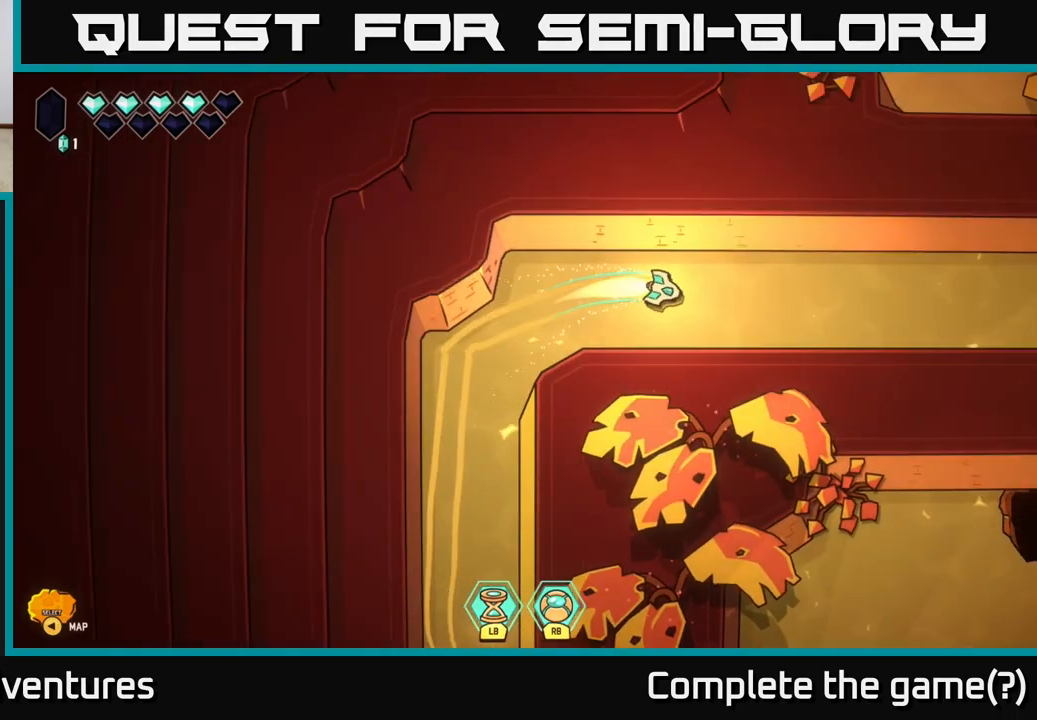
{"buttons": ["L2"], "left_stick": "right", "right_stick": "center", "events": []}
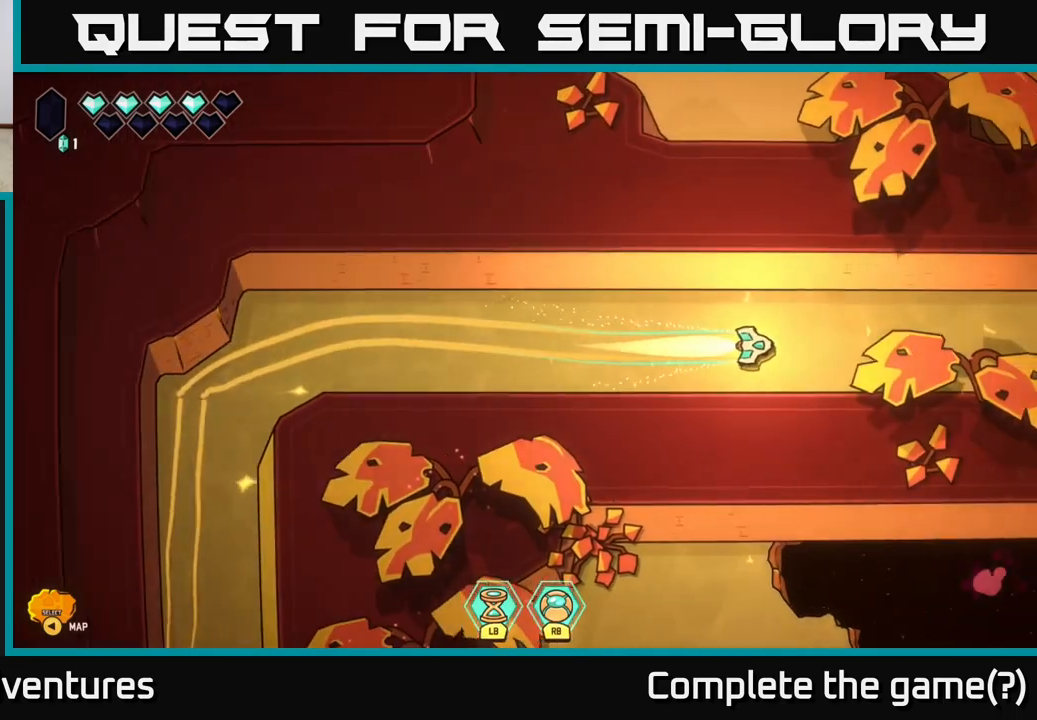
{"buttons": ["L2"], "left_stick": "right", "right_stick": "center", "events": []}
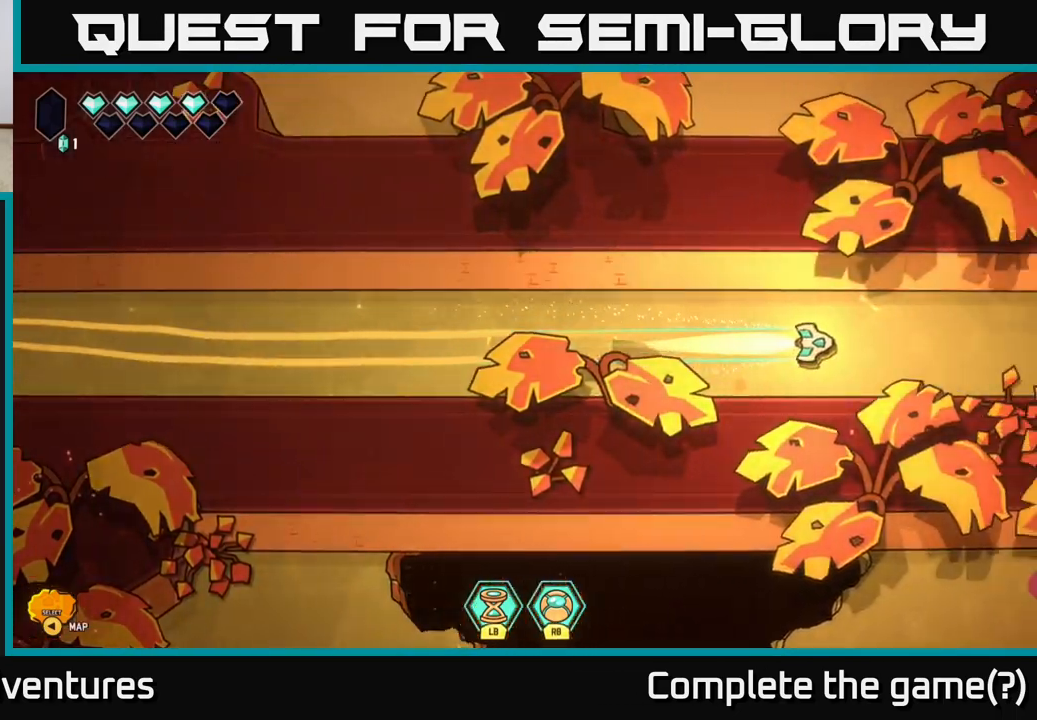
{"buttons": ["L2"], "left_stick": "right", "right_stick": "center", "events": []}
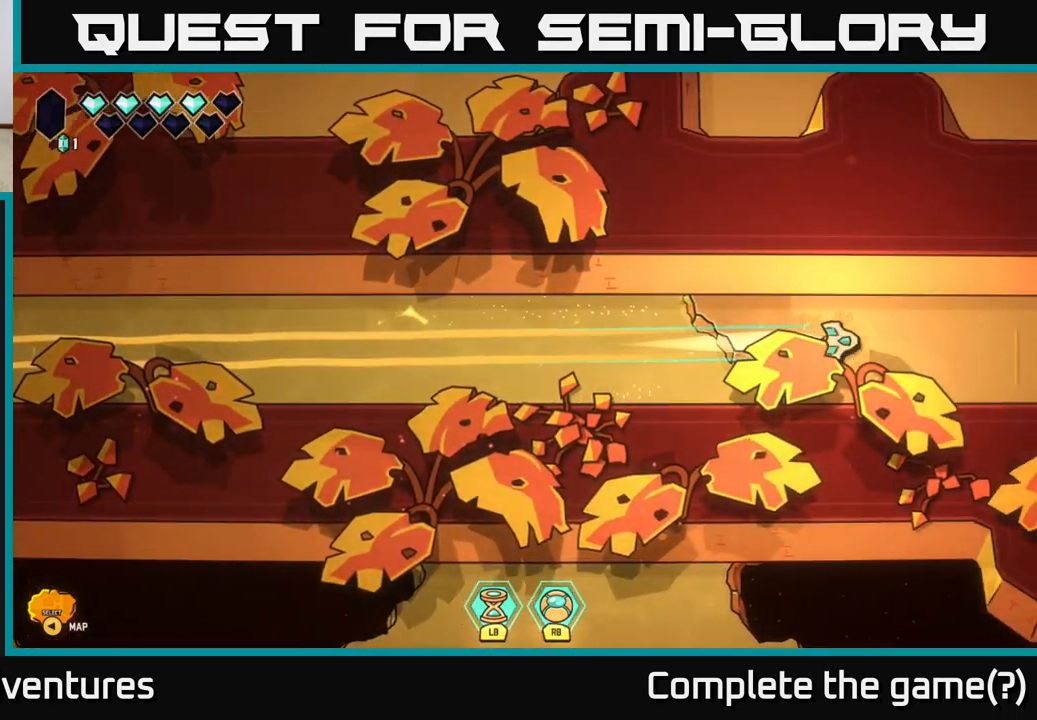
{"buttons": [], "left_stick": "right", "right_stick": "center", "events": [[50, "L2", "up"], [100, "left_stick", "center"], [417, "left_stick", "right"]]}
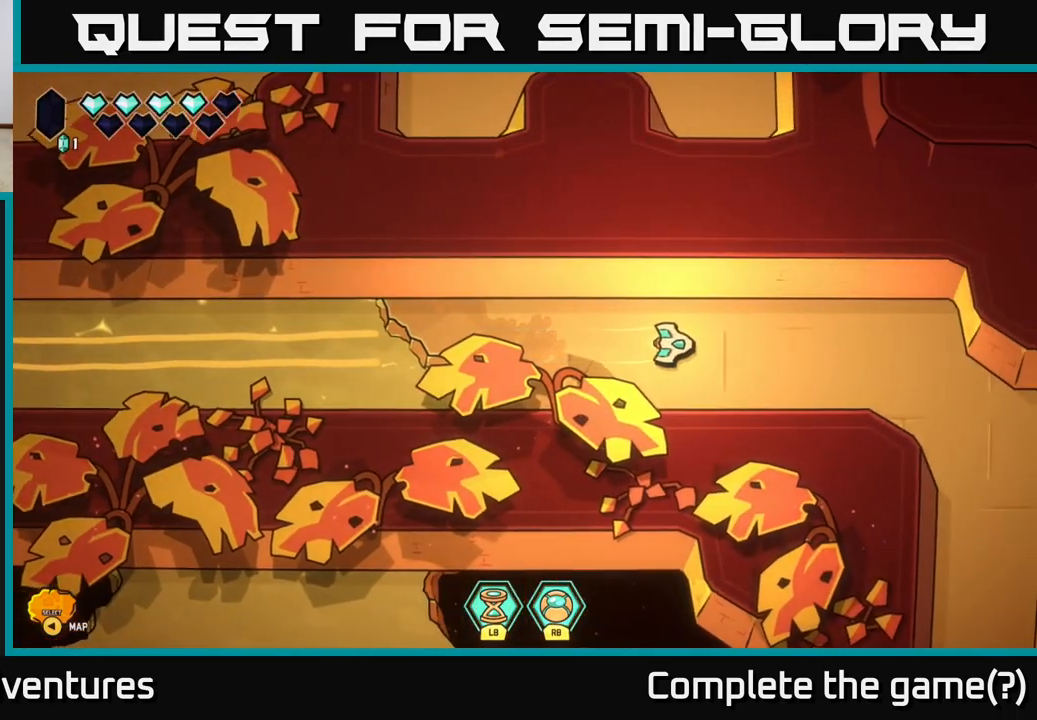
{"buttons": [], "left_stick": "right", "right_stick": "center", "events": []}
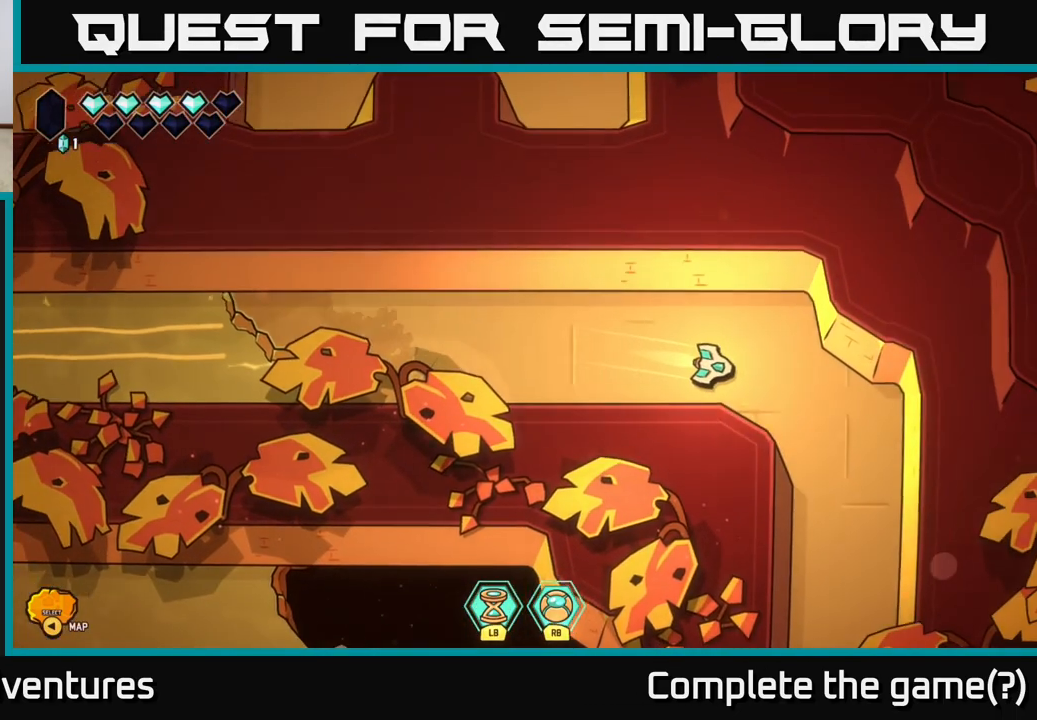
{"buttons": ["L2"], "left_stick": "down", "right_stick": "center", "events": [[100, "left_stick", "down-right"], [217, "L2", "down"], [250, "left_stick", "down"]]}
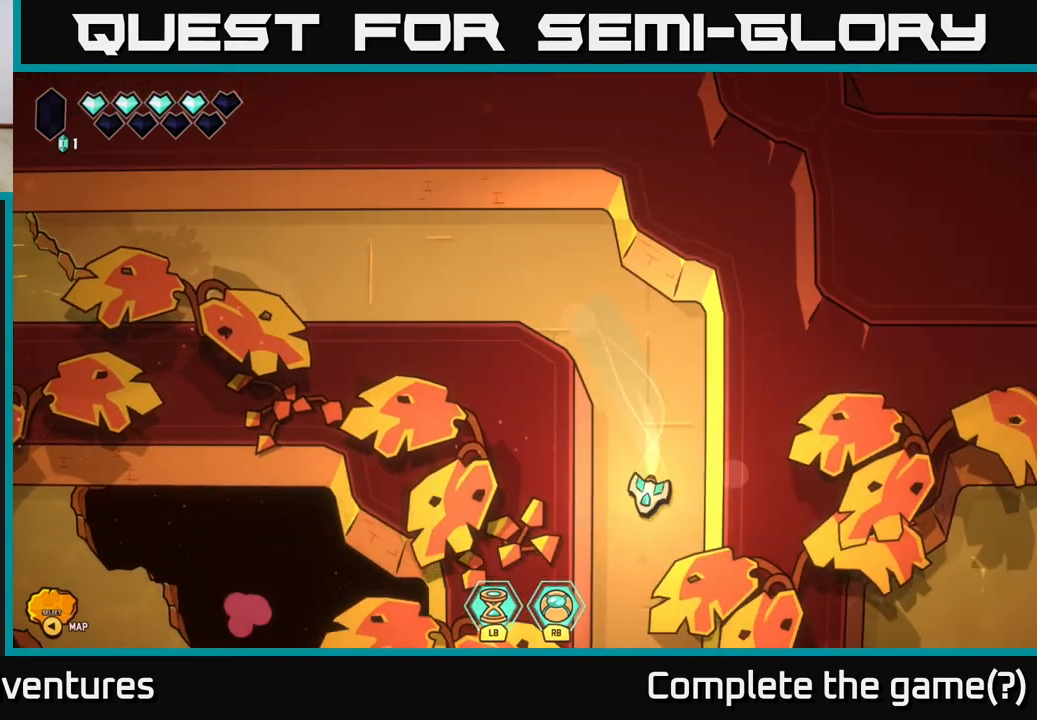
{"buttons": [], "left_stick": "down", "right_stick": "center", "events": [[367, "L2", "up"]]}
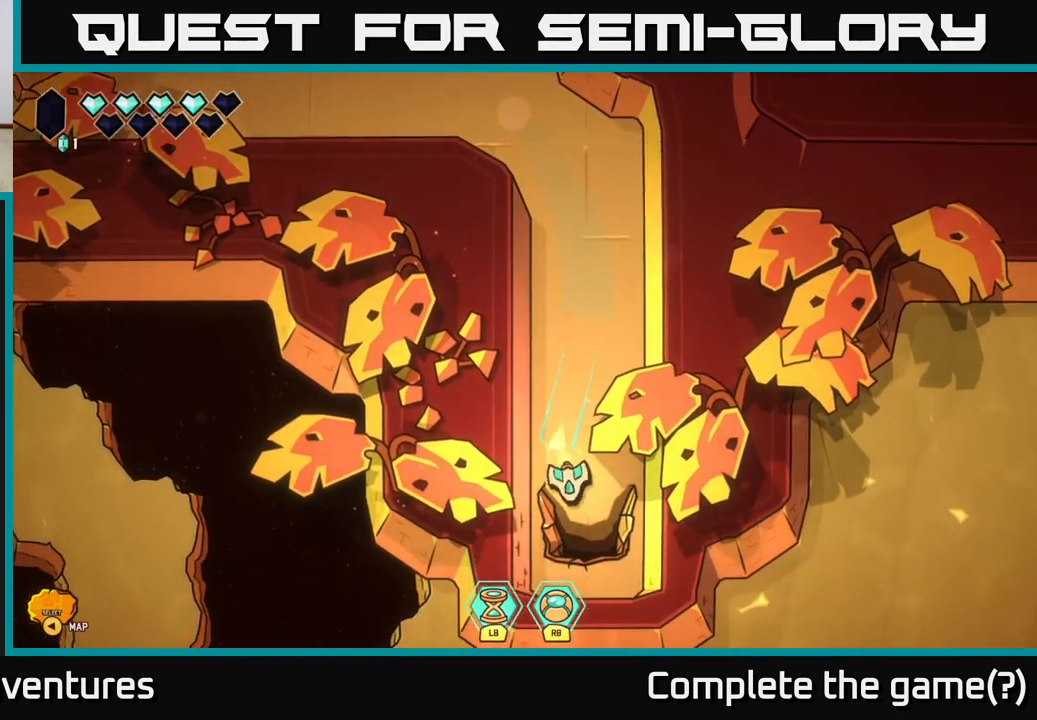
{"buttons": [], "left_stick": "down", "right_stick": "center", "events": [[33, "left_stick", "center"], [200, "left_stick", "down"]]}
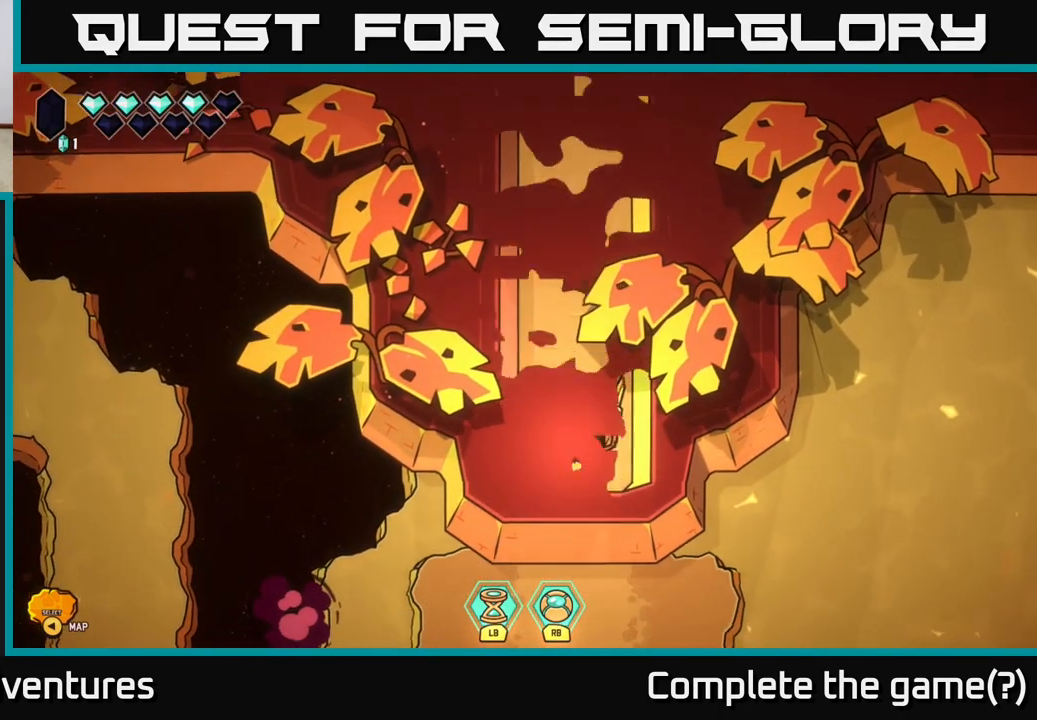
{"buttons": [], "left_stick": "center", "right_stick": "center", "events": [[233, "left_stick", "center"]]}
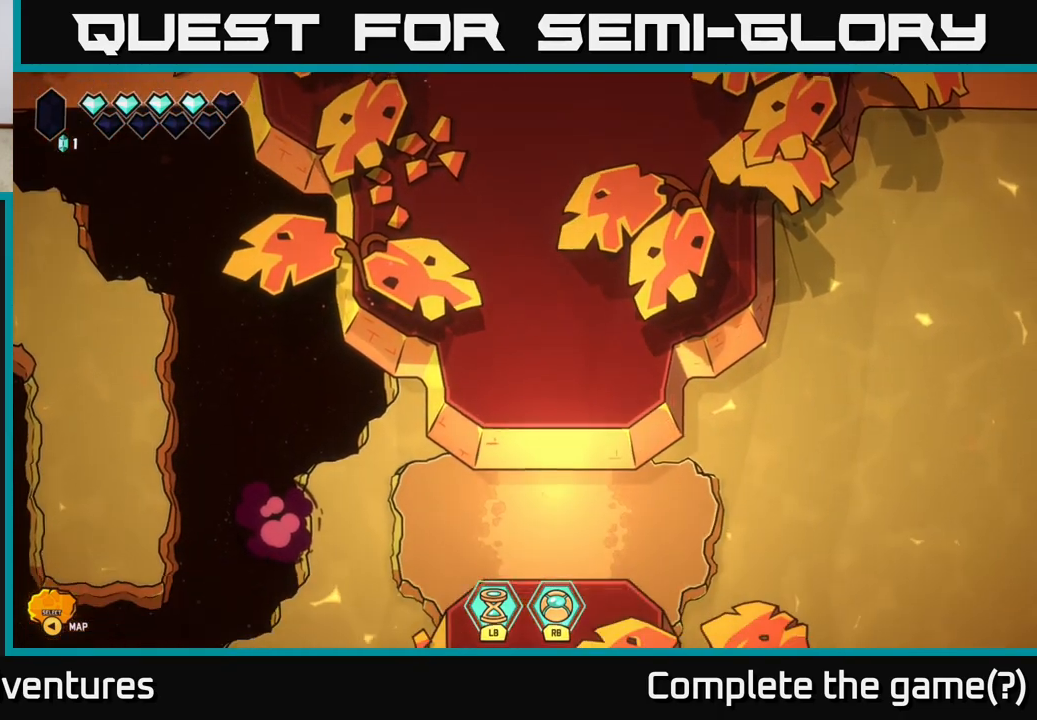
{"buttons": [], "left_stick": "down", "right_stick": "center", "events": [[250, "left_stick", "down"]]}
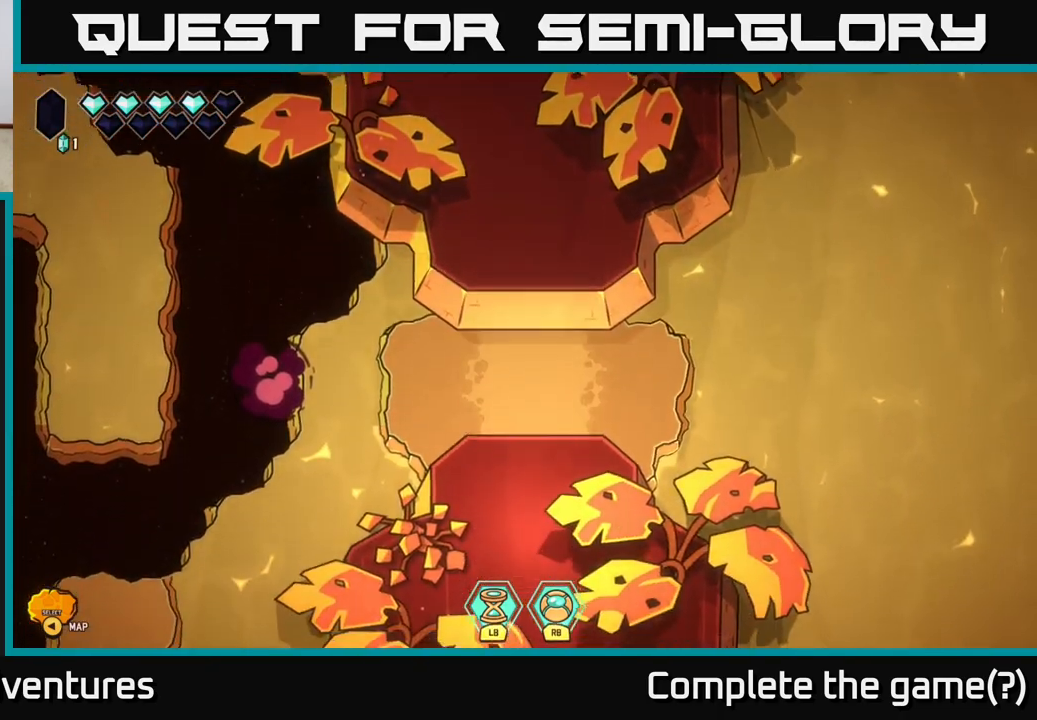
{"buttons": [], "left_stick": "down", "right_stick": "center", "events": [[317, "left_stick", "center"], [450, "left_stick", "down"]]}
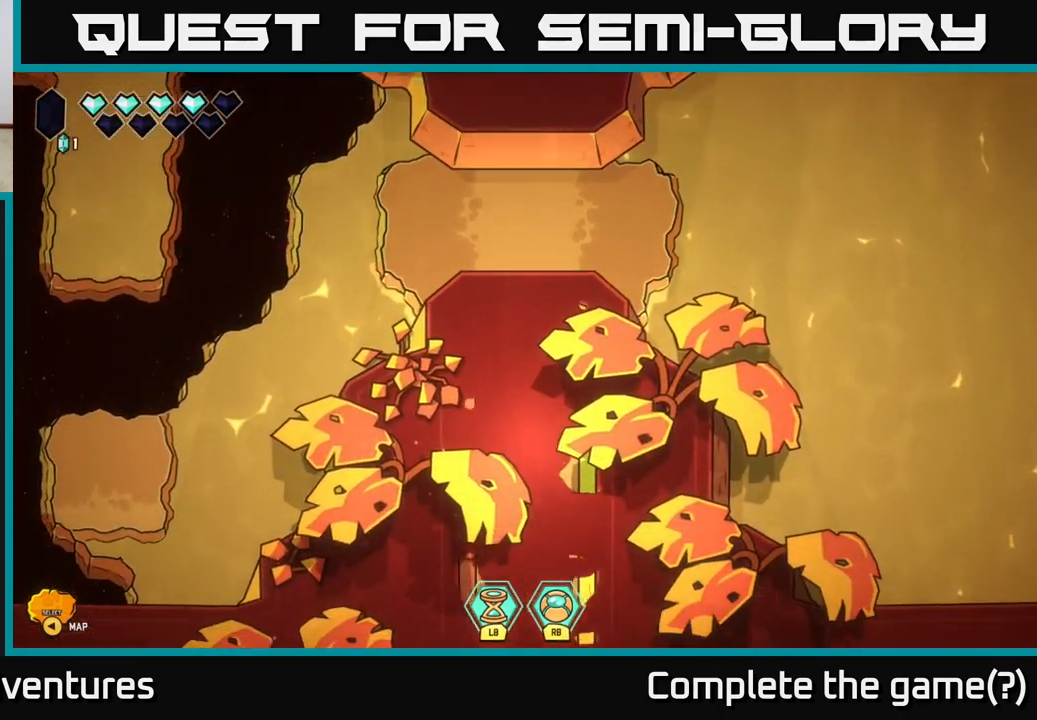
{"buttons": [], "left_stick": "down", "right_stick": "center", "events": []}
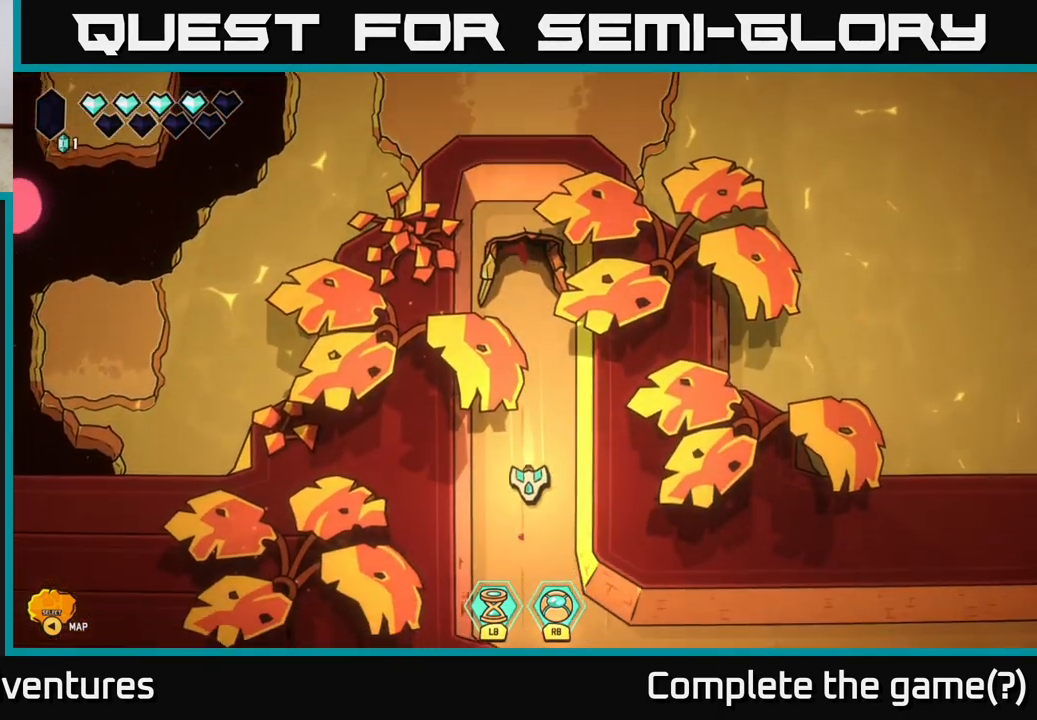
{"buttons": [], "left_stick": "down-right", "right_stick": "center", "events": [[350, "left_stick", "down-right"]]}
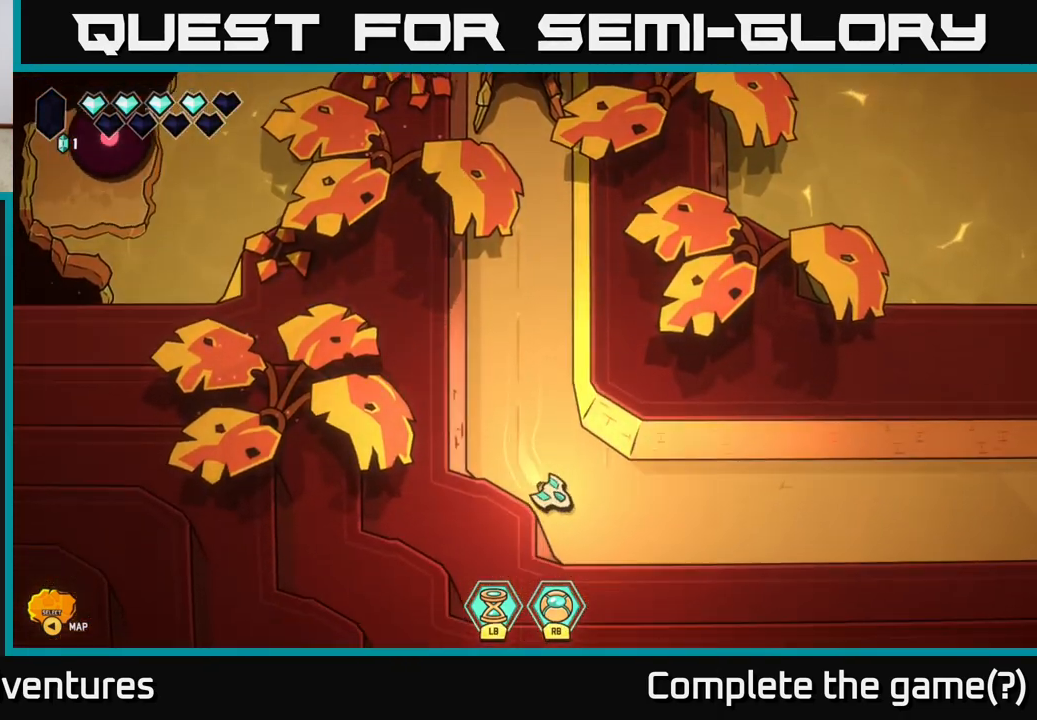
{"buttons": ["L2"], "left_stick": "right", "right_stick": "center", "events": [[83, "L2", "down"], [150, "left_stick", "right"], [283, "left_stick", "up-right"], [400, "left_stick", "right"]]}
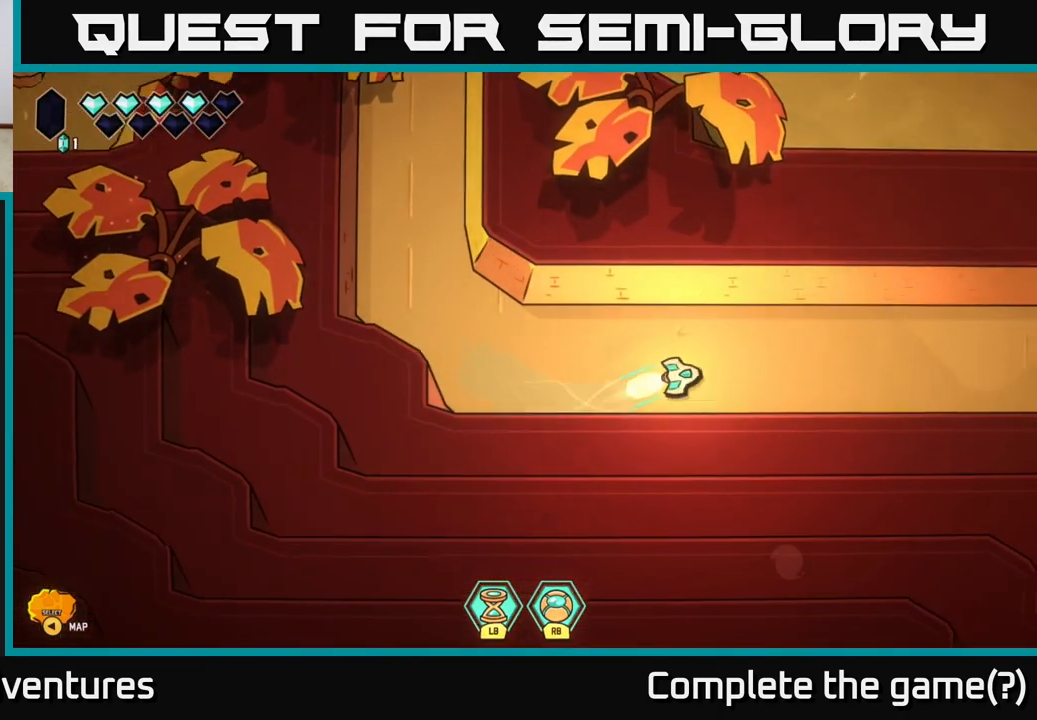
{"buttons": ["L2"], "left_stick": "right", "right_stick": "center", "events": []}
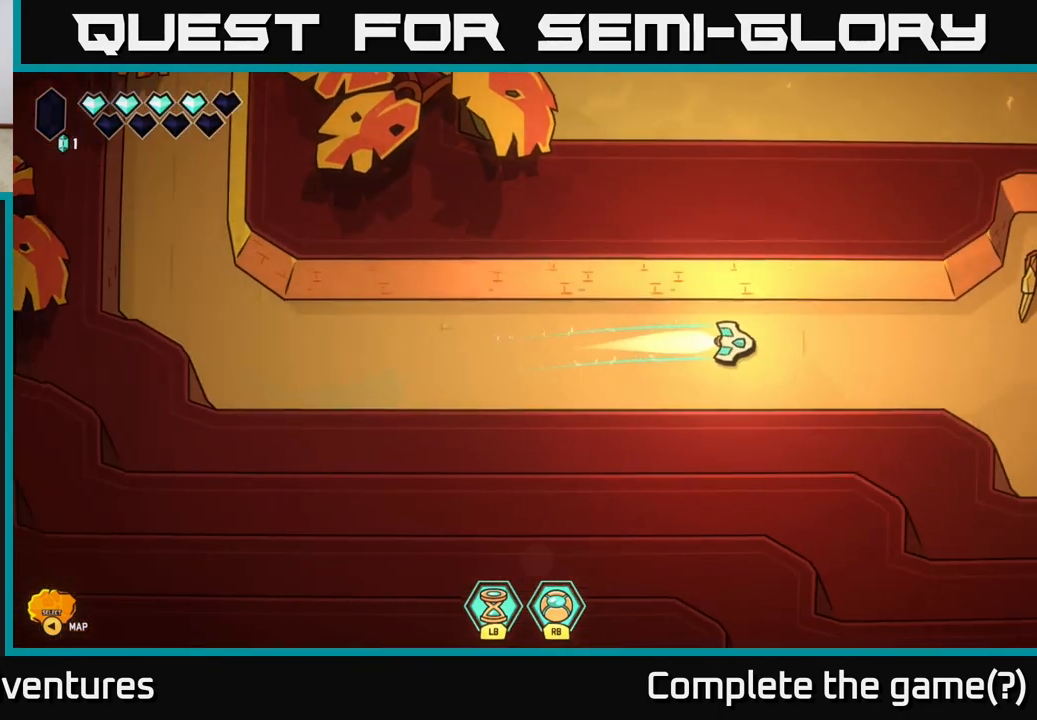
{"buttons": [], "left_stick": "center", "right_stick": "center", "events": [[417, "L2", "up"], [450, "left_stick", "center"]]}
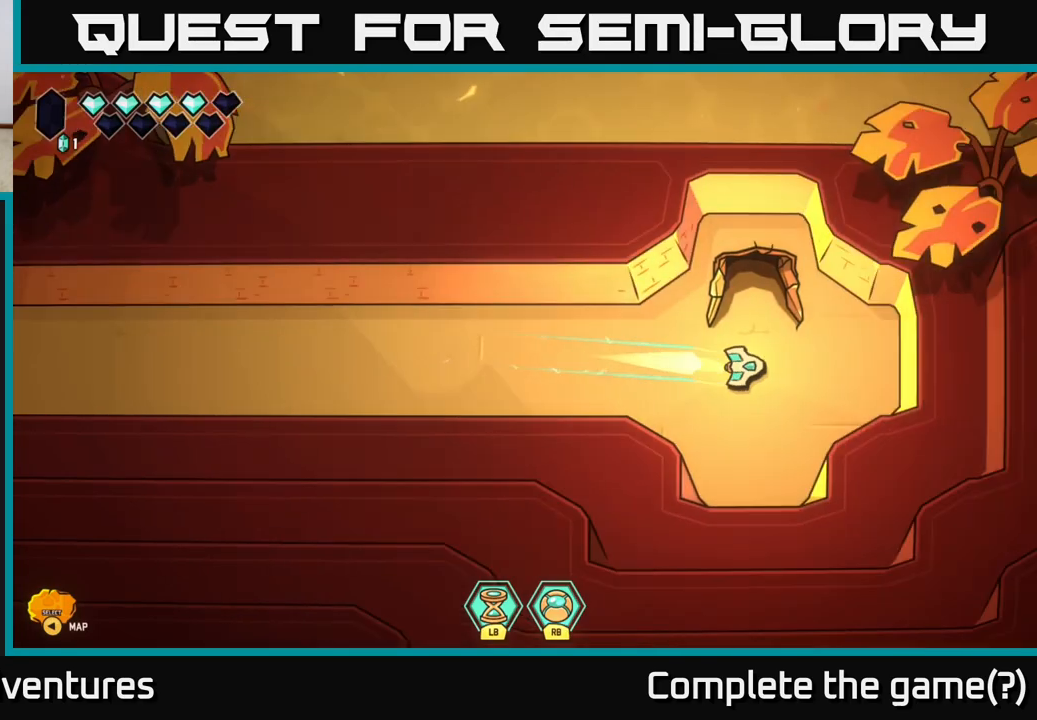
{"buttons": [], "left_stick": "center", "right_stick": "center", "events": []}
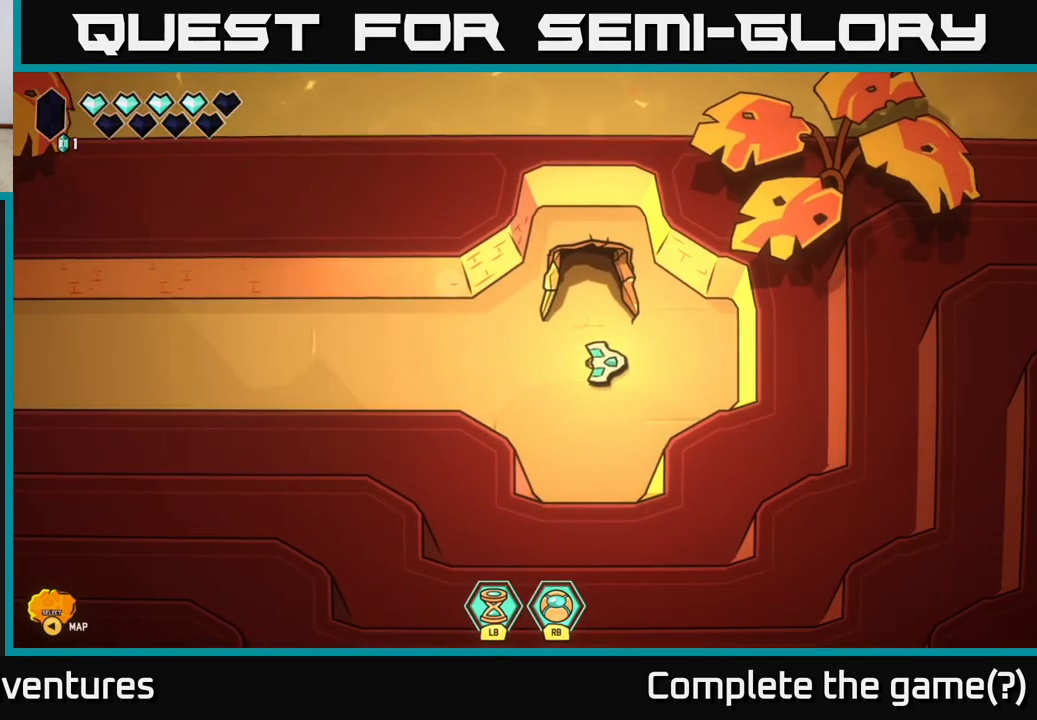
{"buttons": [], "left_stick": "down", "right_stick": "center", "events": [[50, "left_stick", "down"]]}
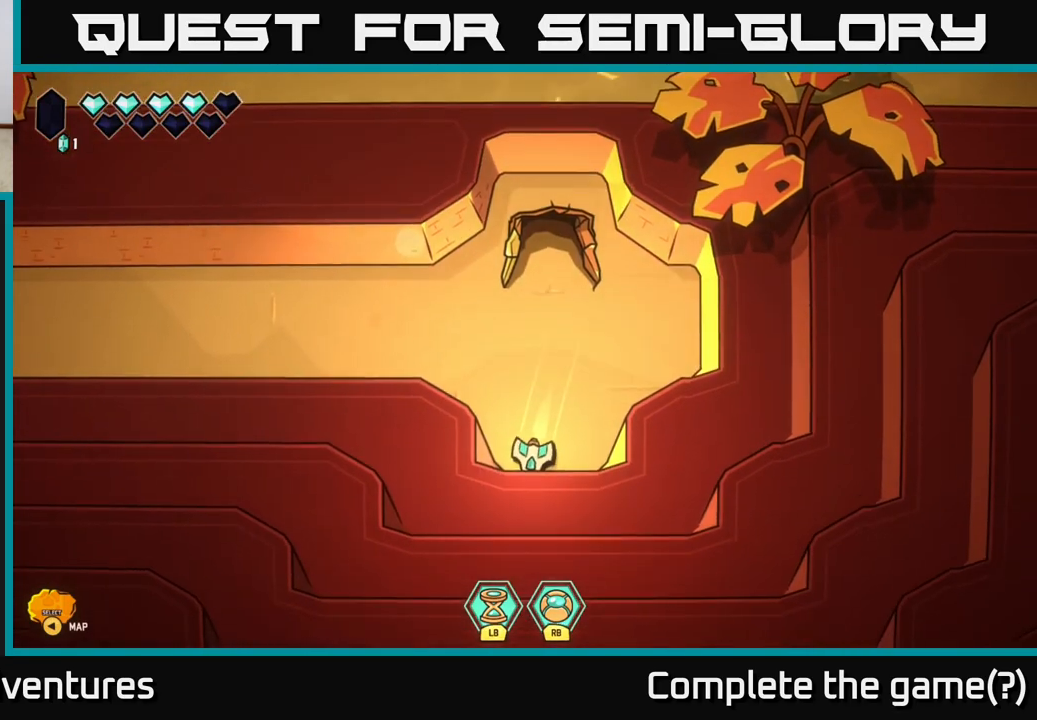
{"buttons": [], "left_stick": "up", "right_stick": "center", "events": [[250, "left_stick", "right"], [333, "left_stick", "up"]]}
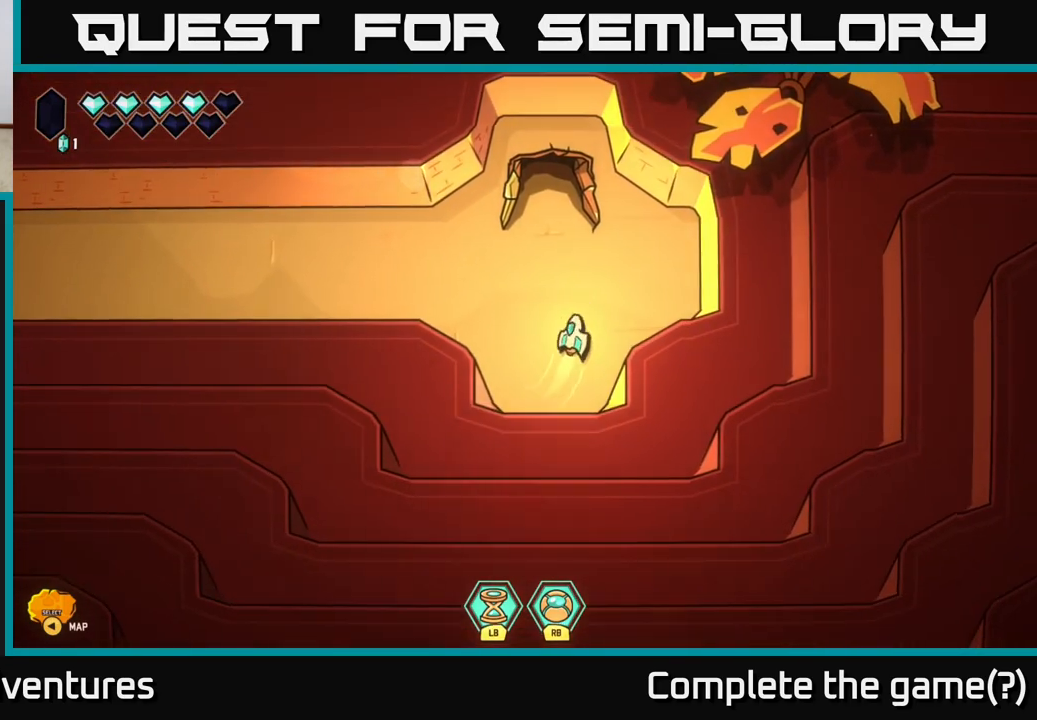
{"buttons": [], "left_stick": "up", "right_stick": "center", "events": []}
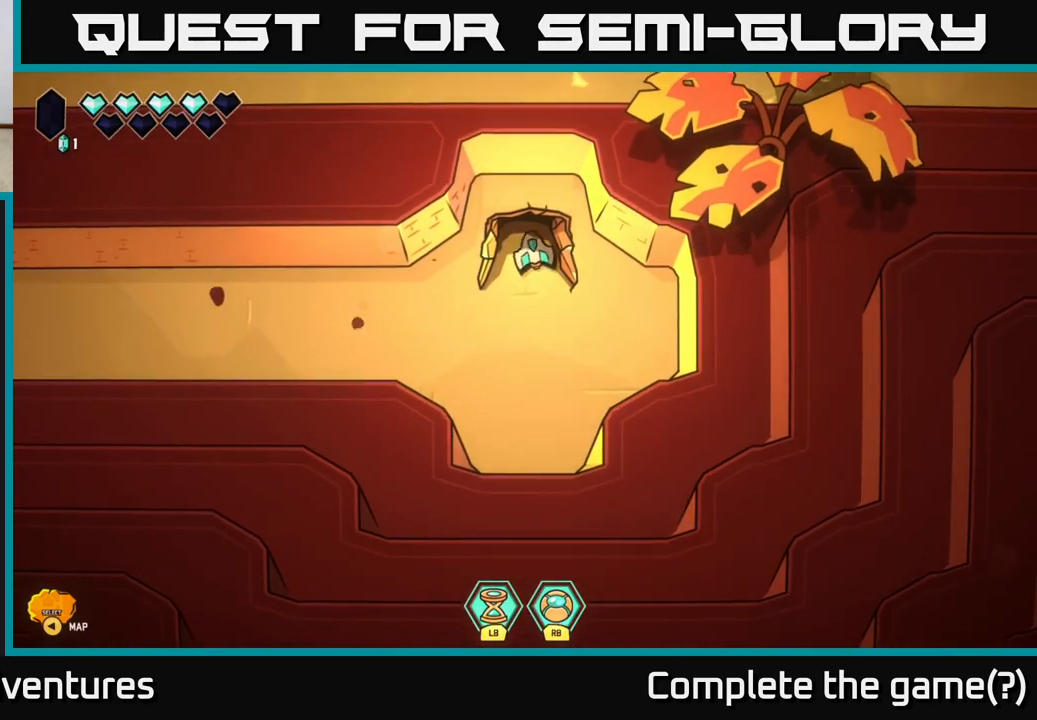
{"buttons": [], "left_stick": "center", "right_stick": "center", "events": [[217, "left_stick", "center"]]}
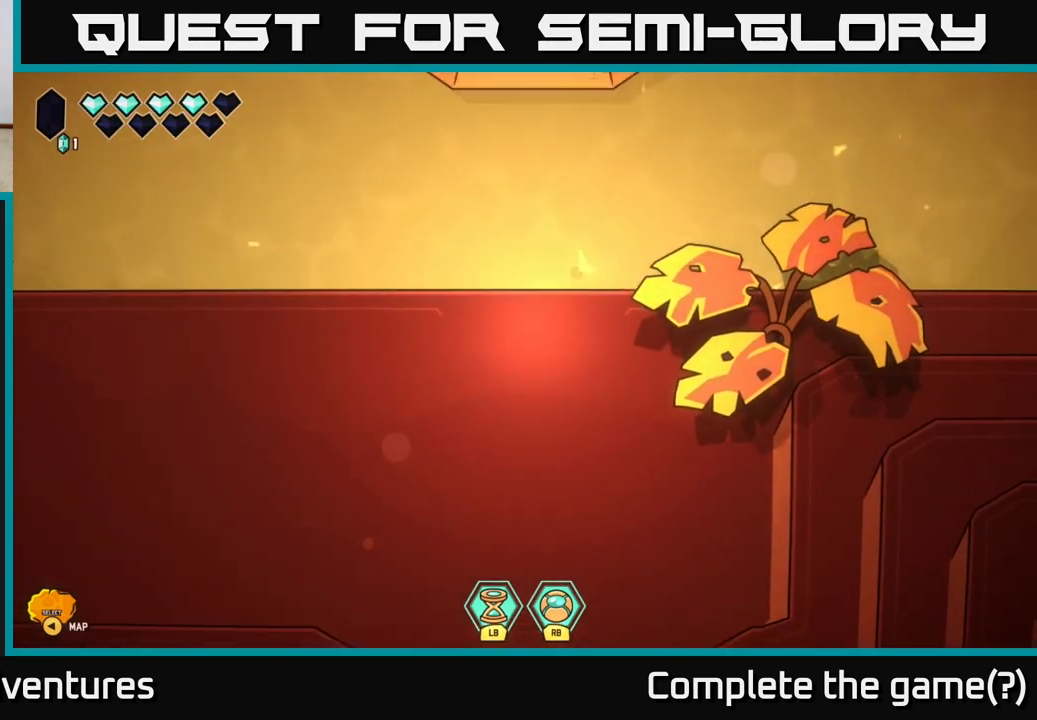
{"buttons": [], "left_stick": "up", "right_stick": "center", "events": [[433, "left_stick", "up"]]}
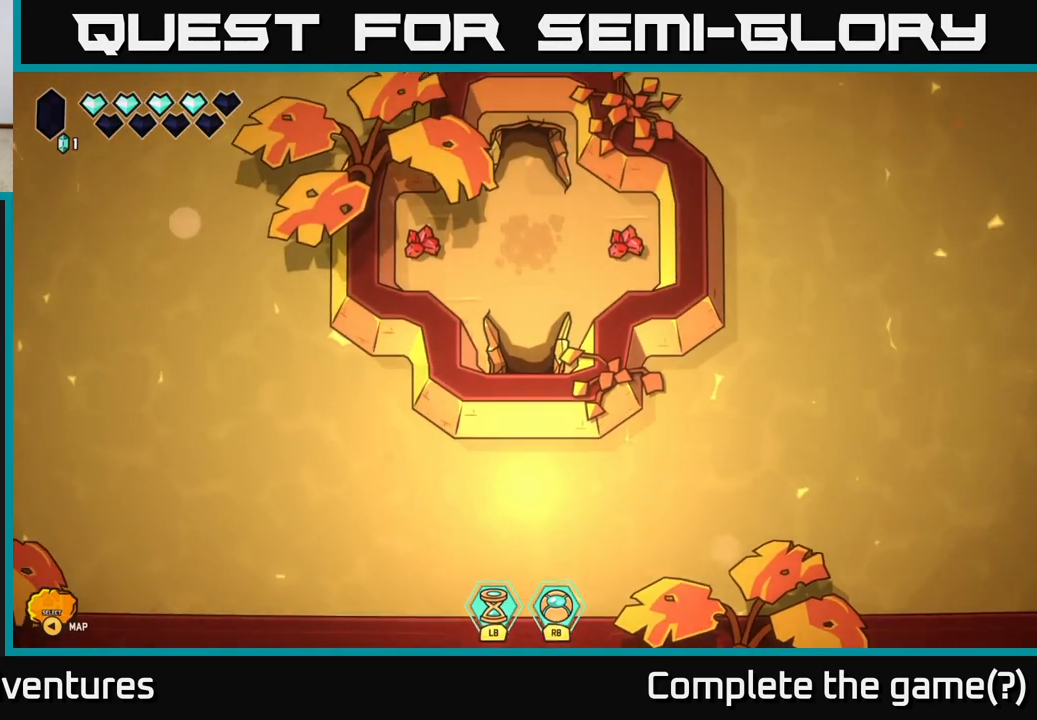
{"buttons": [], "left_stick": "up", "right_stick": "center", "events": []}
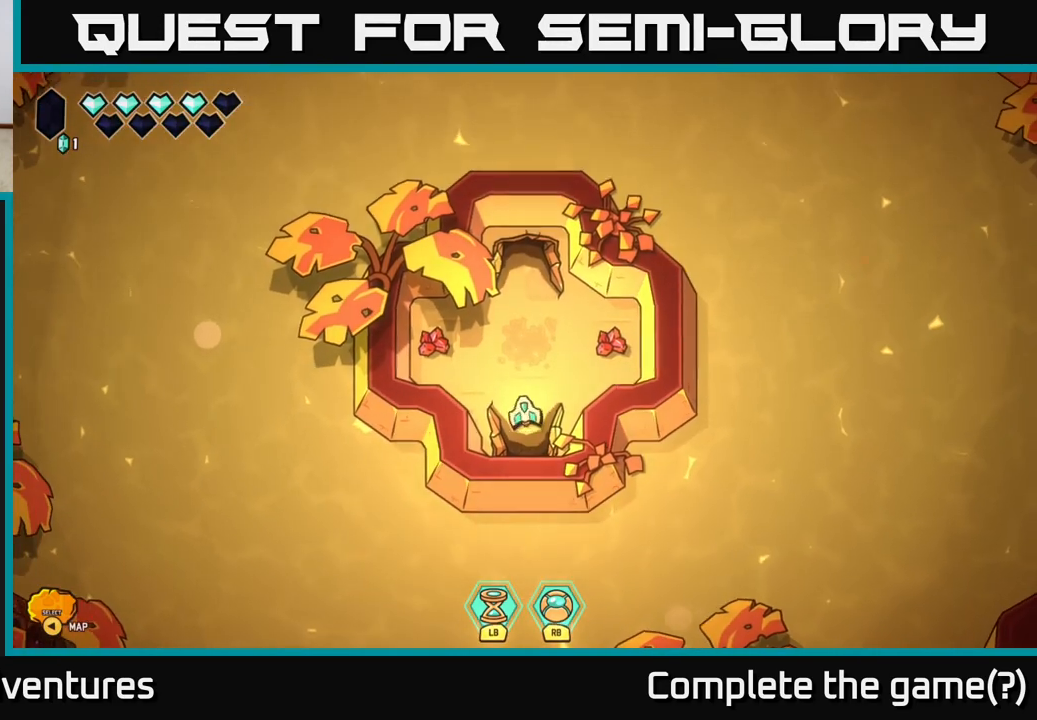
{"buttons": [], "left_stick": "center", "right_stick": "up-right", "events": [[33, "right_stick", "up-left"], [67, "left_stick", "center"], [417, "right_stick", "up-right"]]}
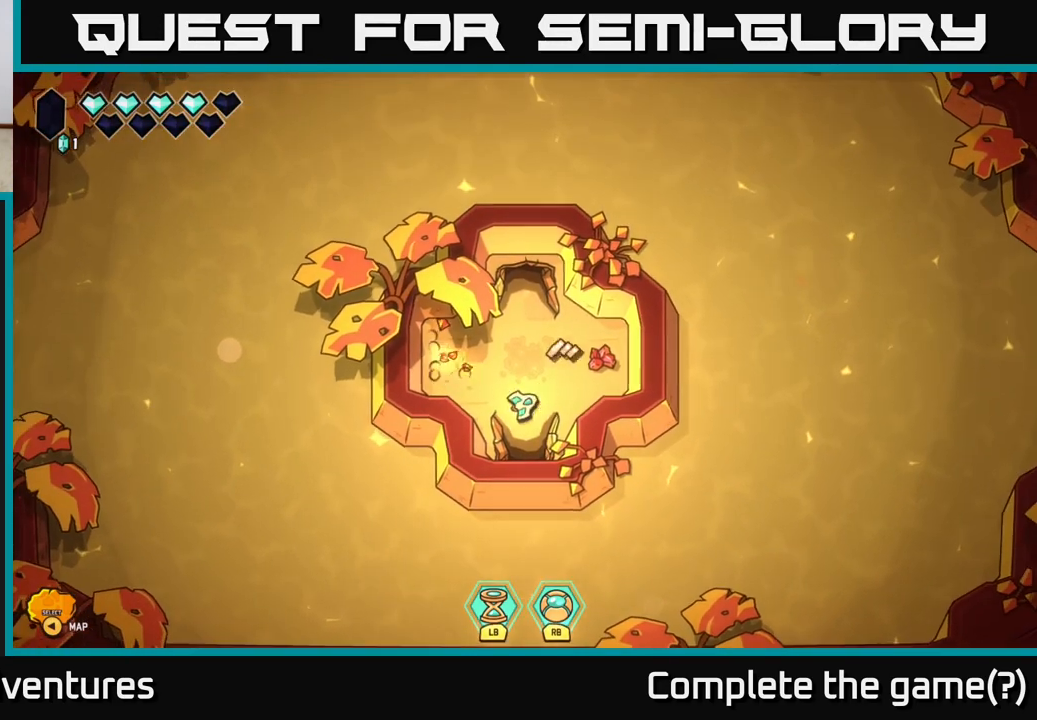
{"buttons": [], "left_stick": "center", "right_stick": "up-right", "events": []}
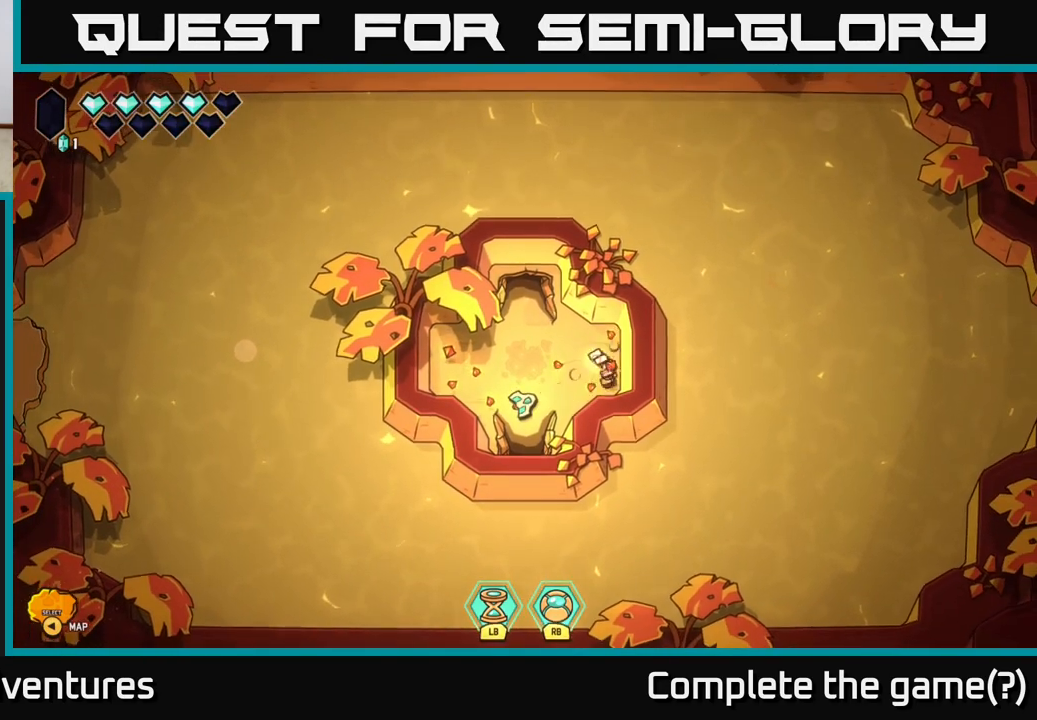
{"buttons": [], "left_stick": "up", "right_stick": "center", "events": [[150, "right_stick", "center"], [183, "left_stick", "up"]]}
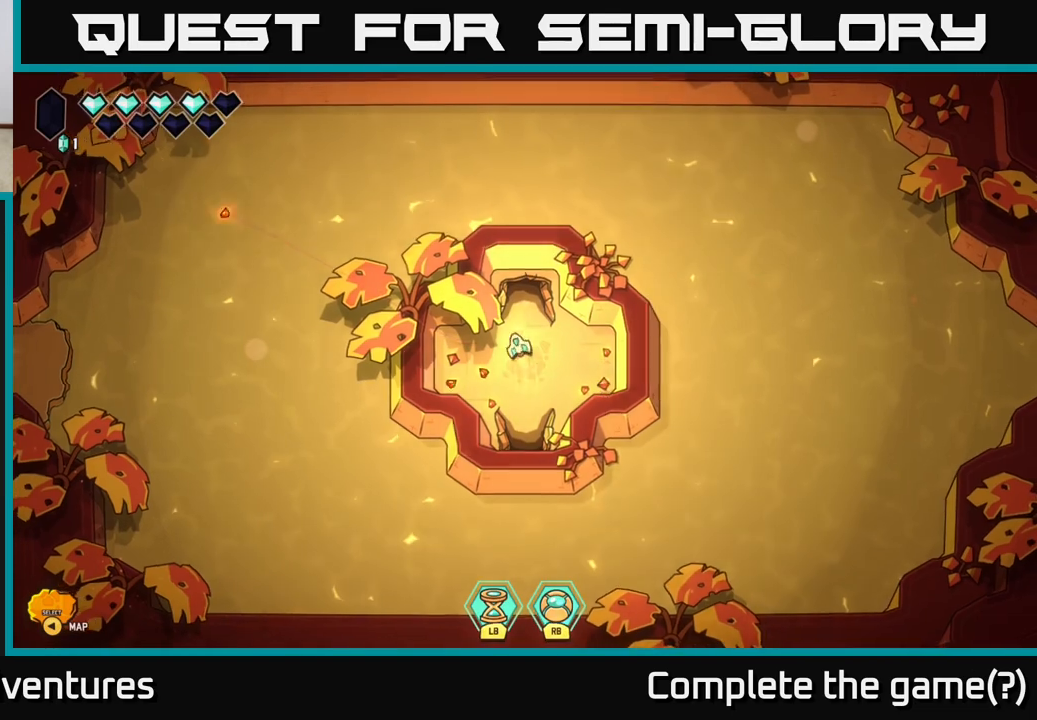
{"buttons": [], "left_stick": "center", "right_stick": "center", "events": [[467, "left_stick", "center"]]}
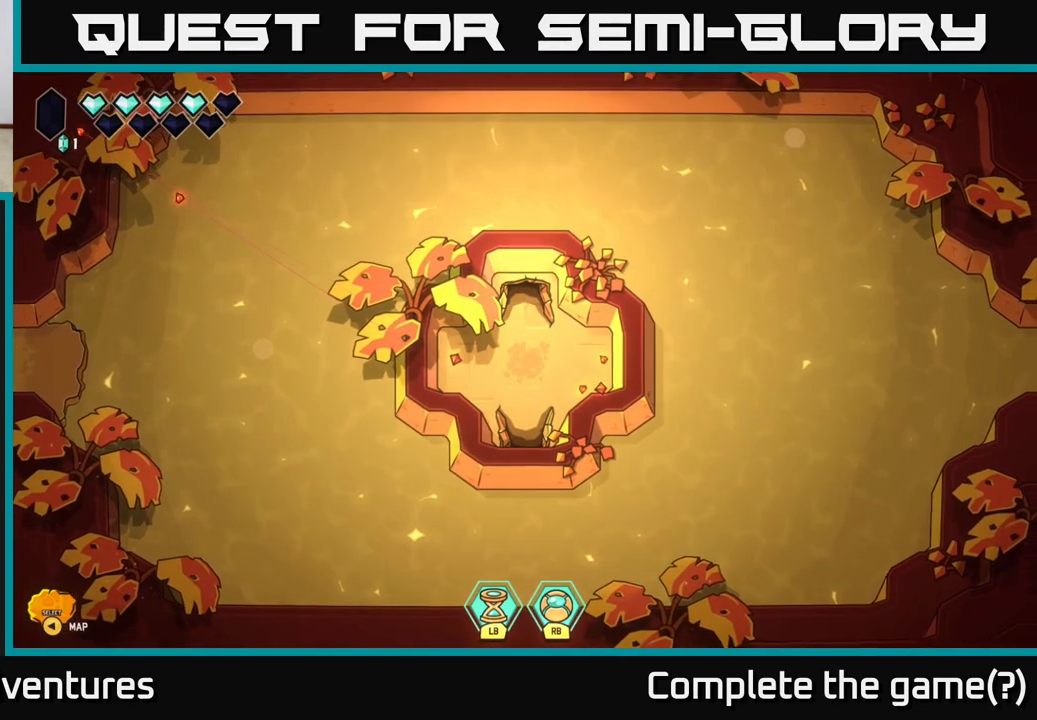
{"buttons": [], "left_stick": "center", "right_stick": "center", "events": []}
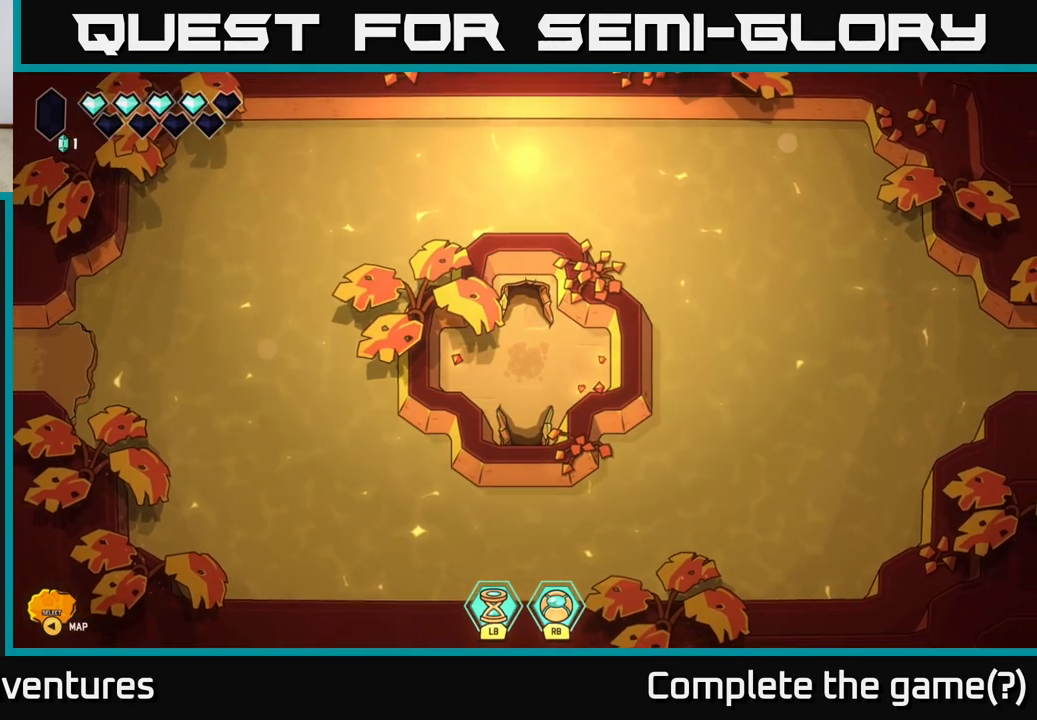
{"buttons": [], "left_stick": "center", "right_stick": "center", "events": []}